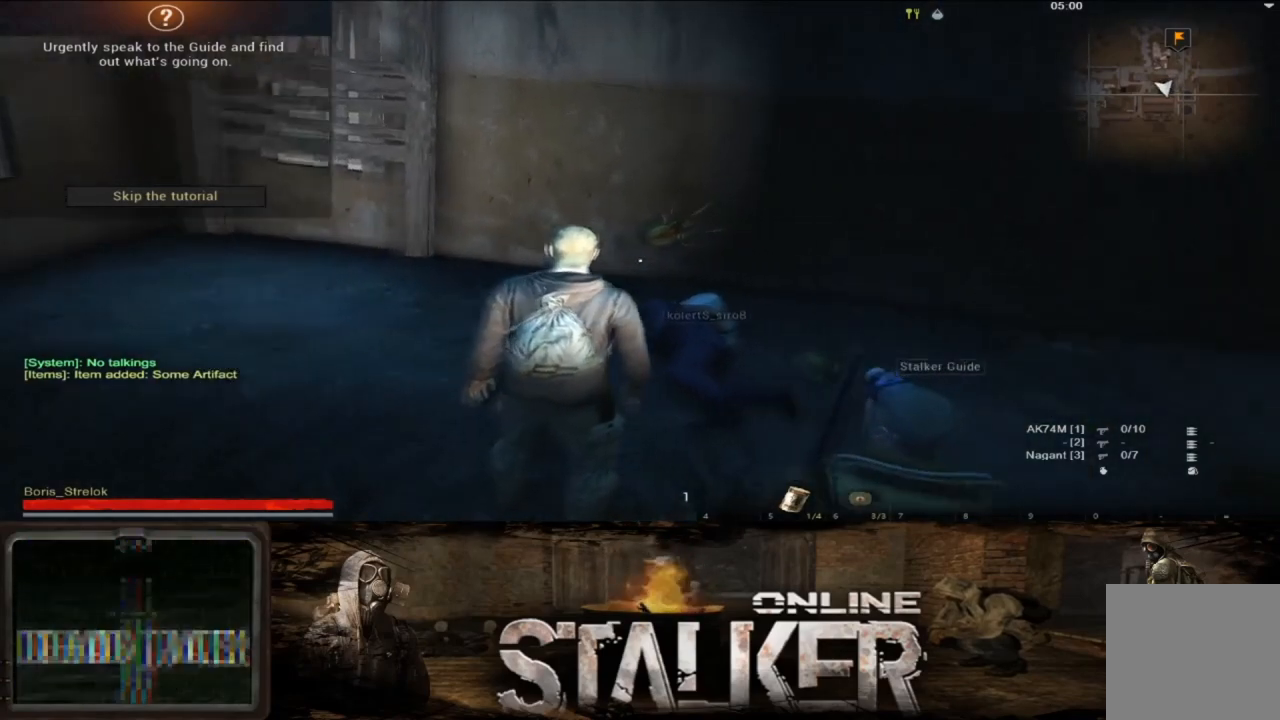
Gameplay with a controller (Xbox layout); each line is a JSON object with the inputs held at the frame after it. "events" lists button and stick changes between this image and that frame as [ms after this image, input, new state], when the widget could be followed in between. Not read: L2 R2.
{"buttons": [], "left_stick": "center", "right_stick": "down-right", "events": [[50, "right_stick", "center"], [500, "right_stick", "down-right"]]}
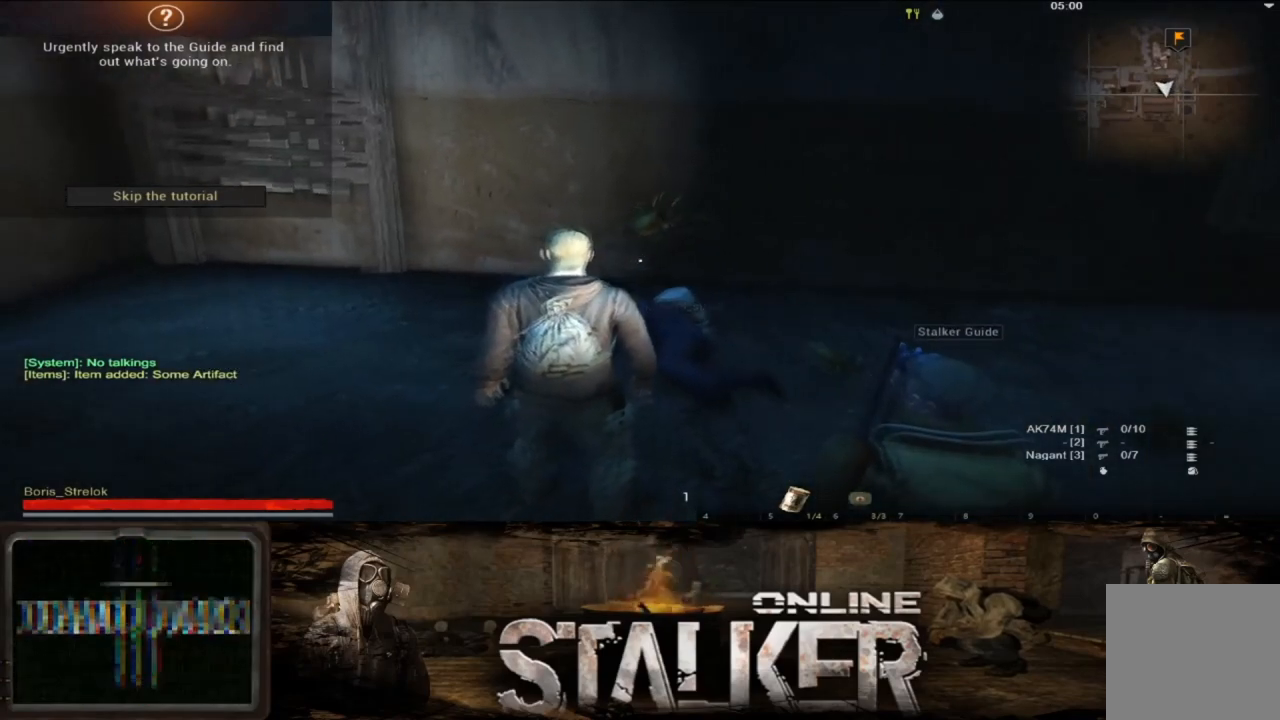
{"buttons": [], "left_stick": "center", "right_stick": "center", "events": [[233, "right_stick", "center"]]}
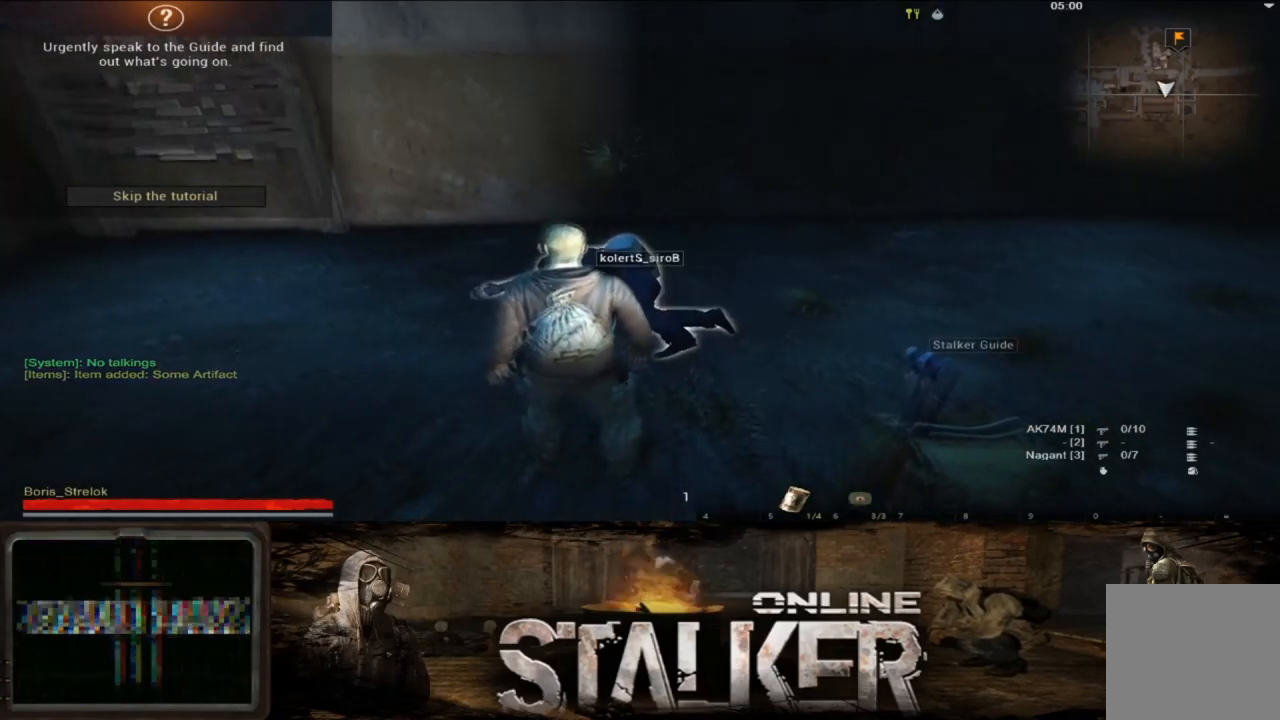
{"buttons": [], "left_stick": "center", "right_stick": "center", "events": [[200, "right_stick", "right"], [500, "right_stick", "center"]]}
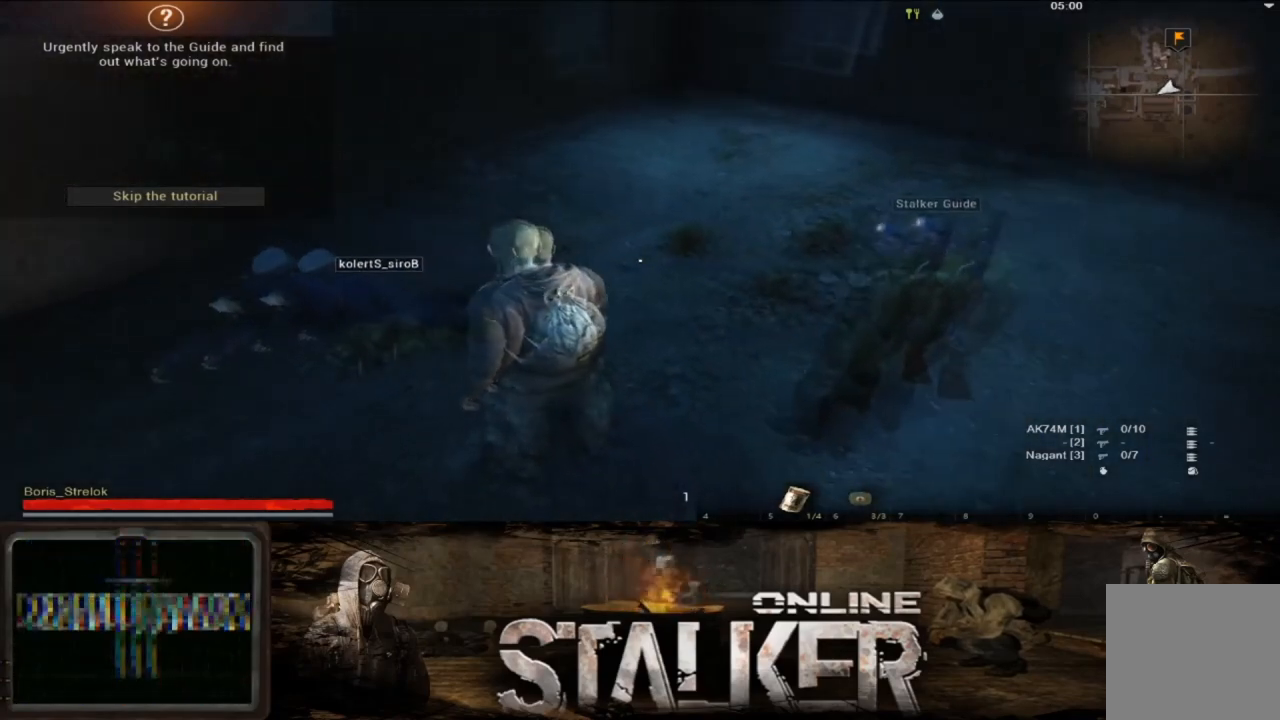
{"buttons": [], "left_stick": "center", "right_stick": "center", "events": []}
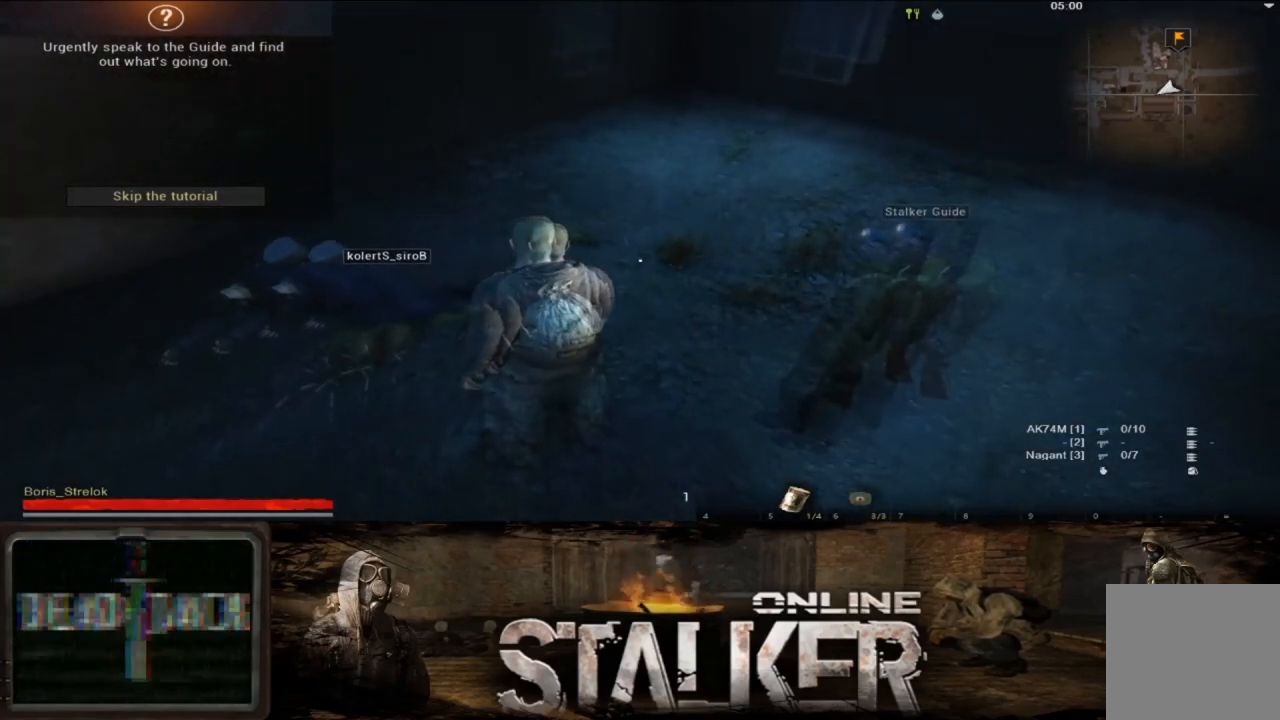
{"buttons": [], "left_stick": "center", "right_stick": "center", "events": []}
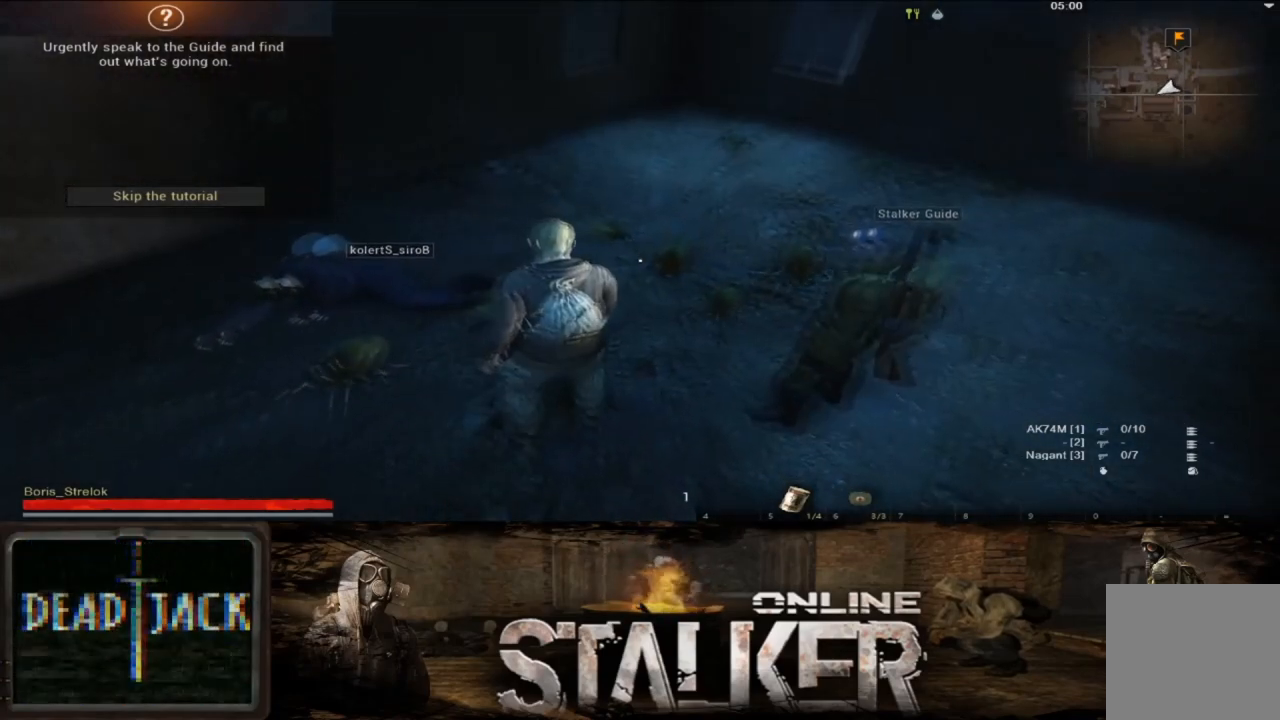
{"buttons": [], "left_stick": "center", "right_stick": "center", "events": [[33, "right_stick", "down"], [150, "right_stick", "center"]]}
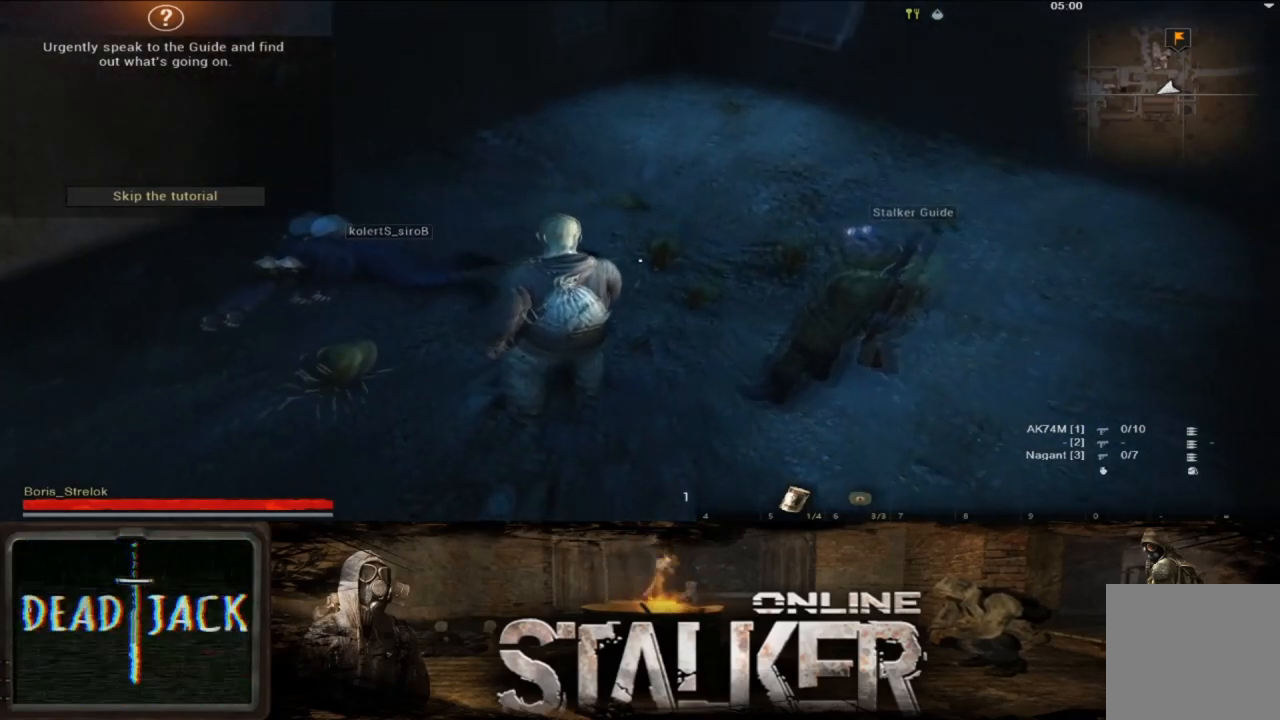
{"buttons": [], "left_stick": "center", "right_stick": "center", "events": []}
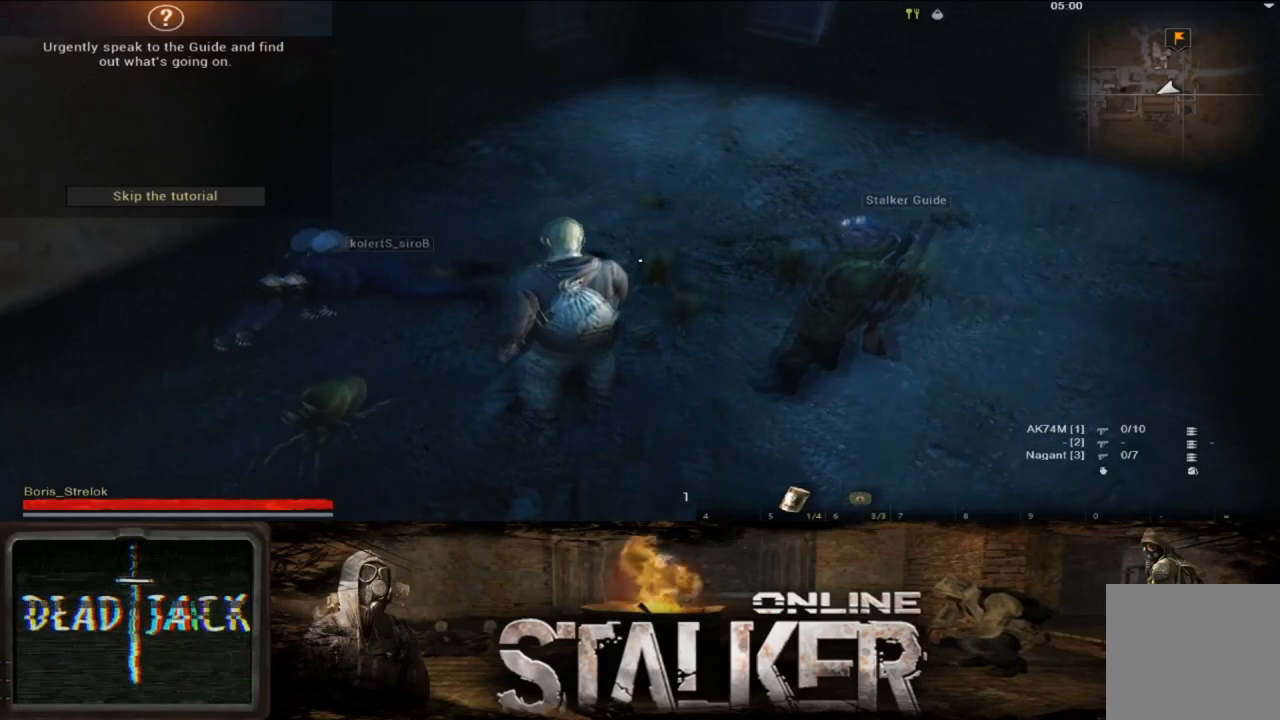
{"buttons": [], "left_stick": "right", "right_stick": "center", "events": [[267, "left_stick", "right"]]}
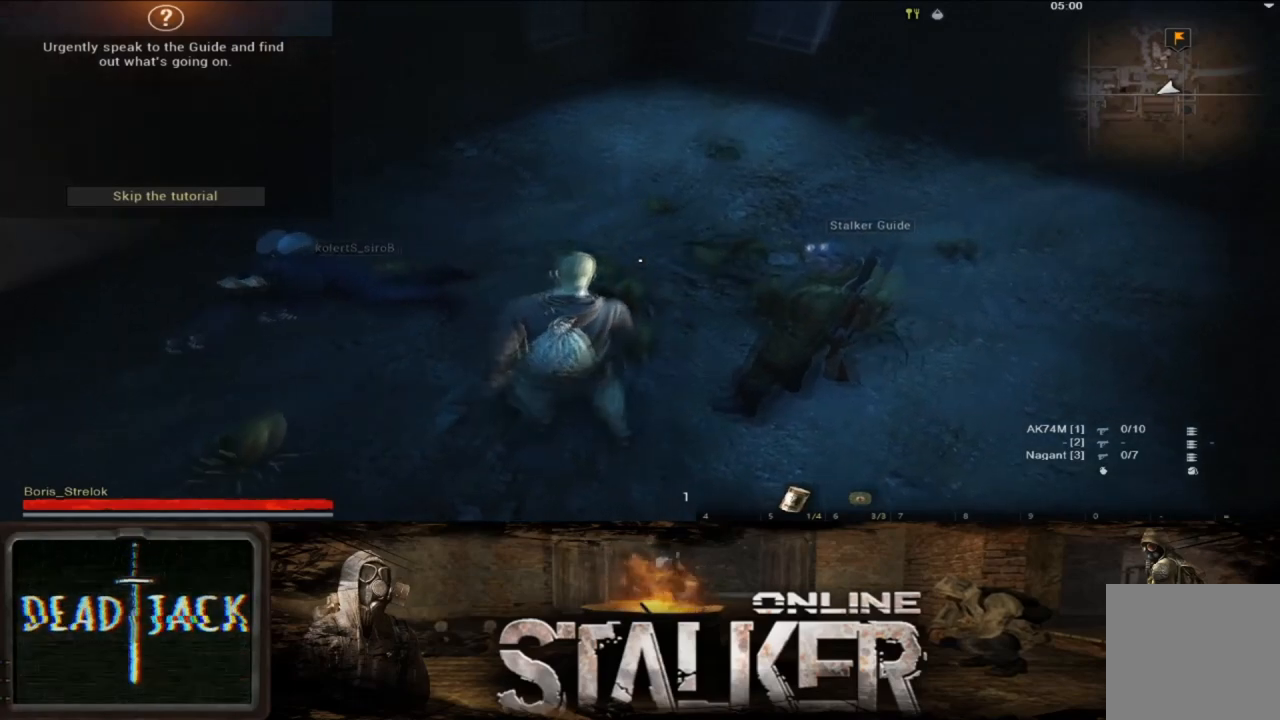
{"buttons": [], "left_stick": "down-right", "right_stick": "center", "events": [[150, "right_stick", "left"], [267, "left_stick", "down-right"], [400, "right_stick", "center"]]}
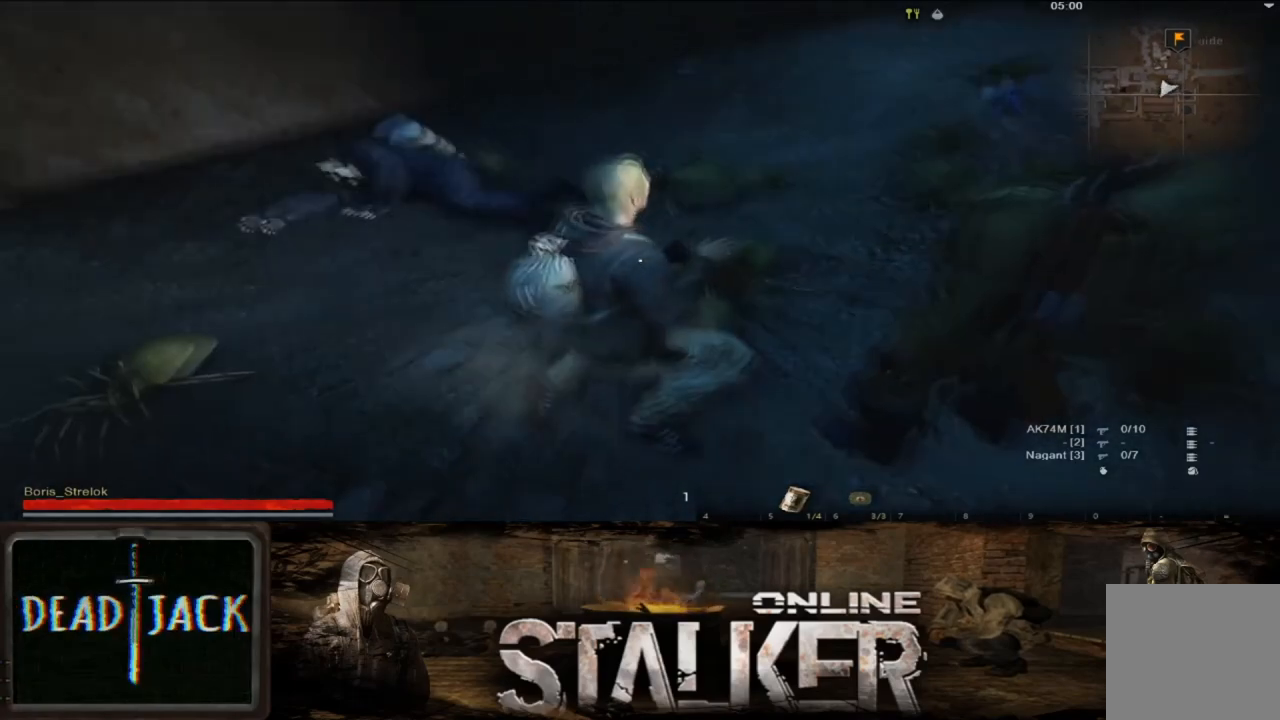
{"buttons": [], "left_stick": "center", "right_stick": "up", "events": [[417, "left_stick", "center"], [433, "right_stick", "up"]]}
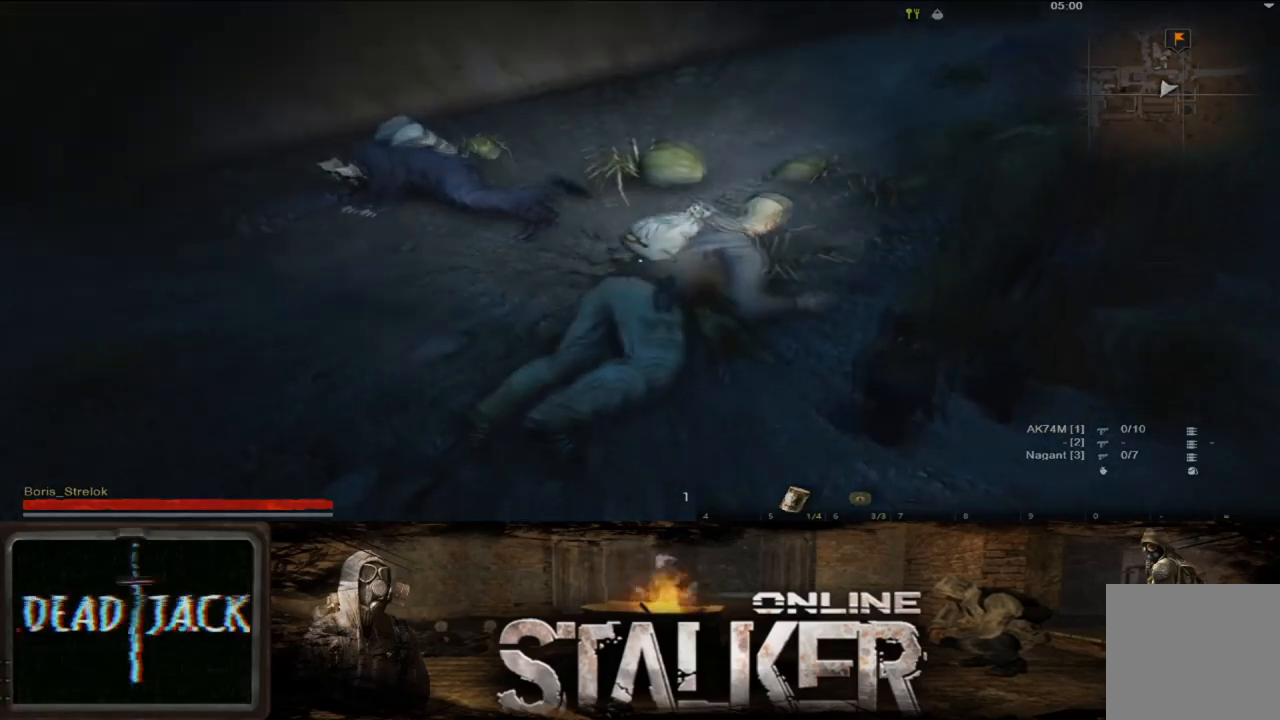
{"buttons": [], "left_stick": "center", "right_stick": "right", "events": [[100, "right_stick", "center"], [367, "right_stick", "right"]]}
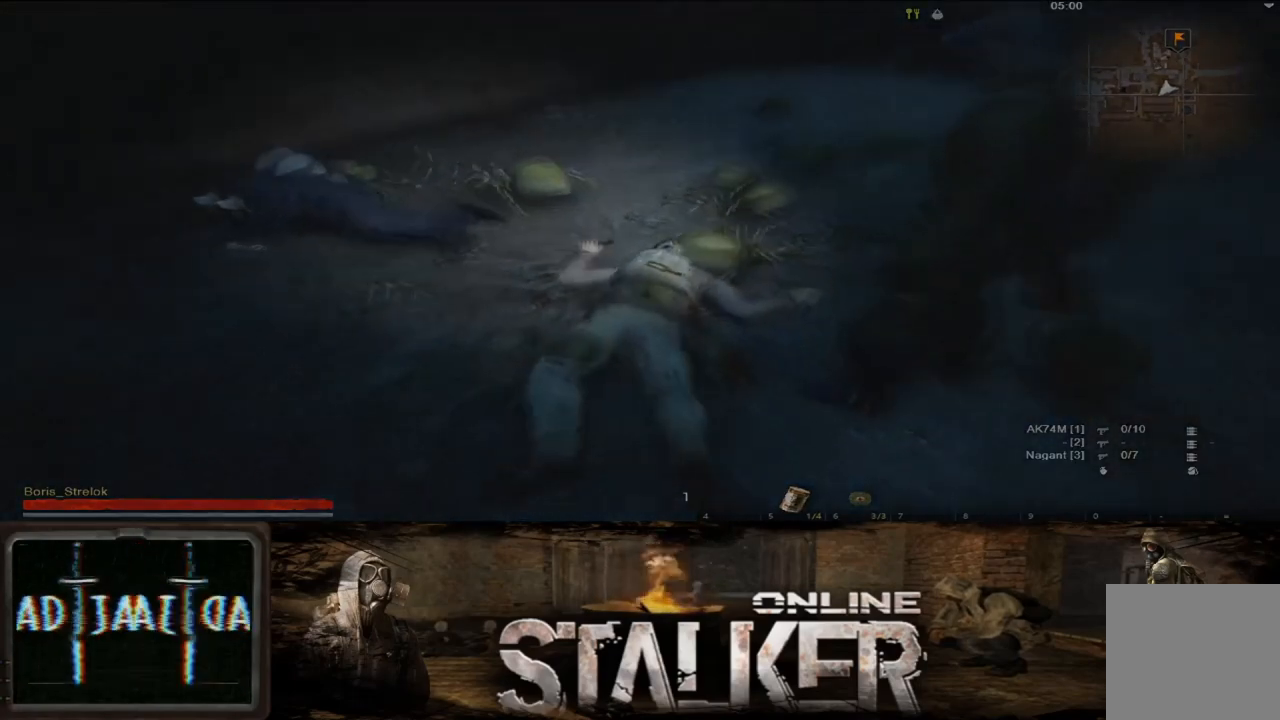
{"buttons": [], "left_stick": "center", "right_stick": "center", "events": [[83, "right_stick", "center"], [250, "right_stick", "up"], [417, "right_stick", "center"]]}
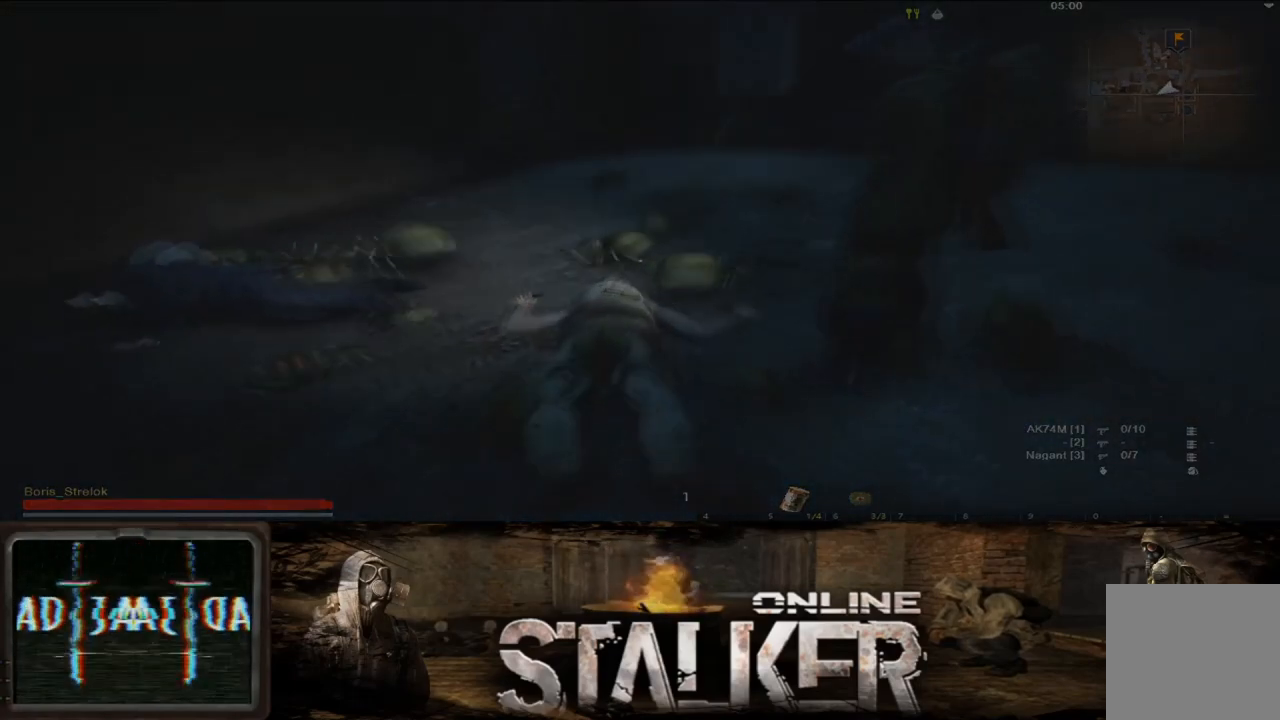
{"buttons": [], "left_stick": "center", "right_stick": "center", "events": []}
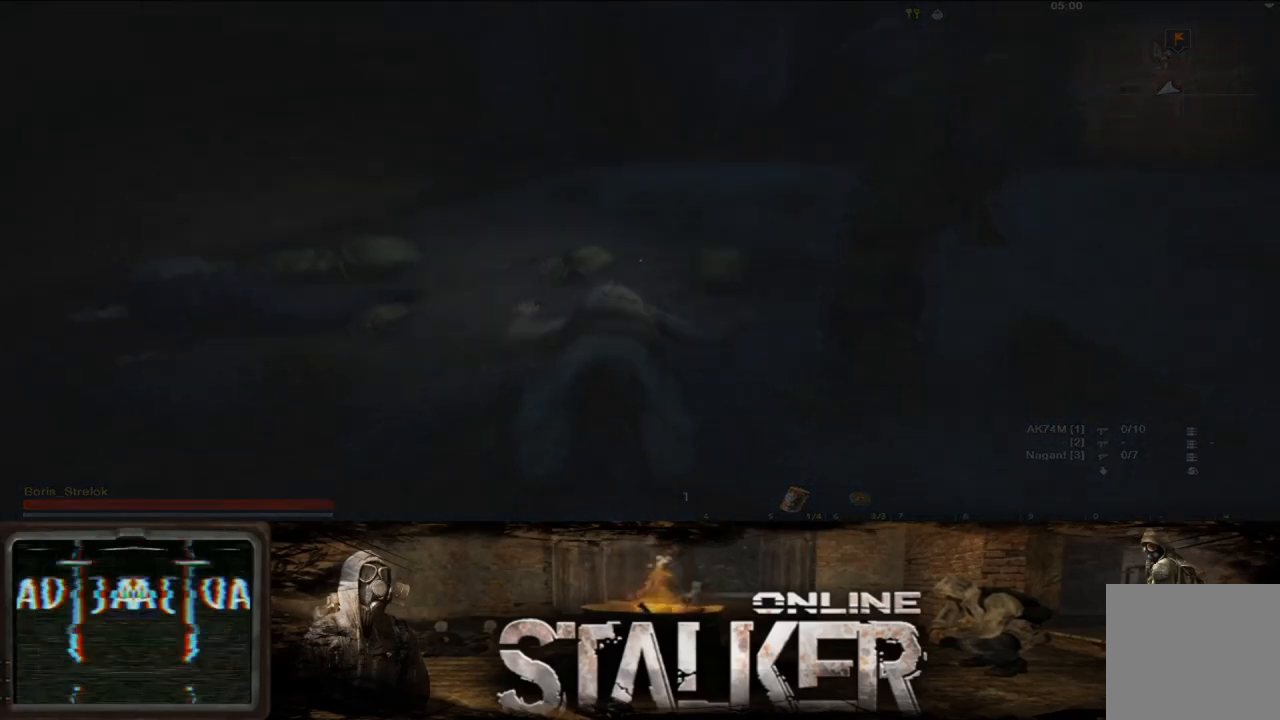
{"buttons": [], "left_stick": "center", "right_stick": "center", "events": []}
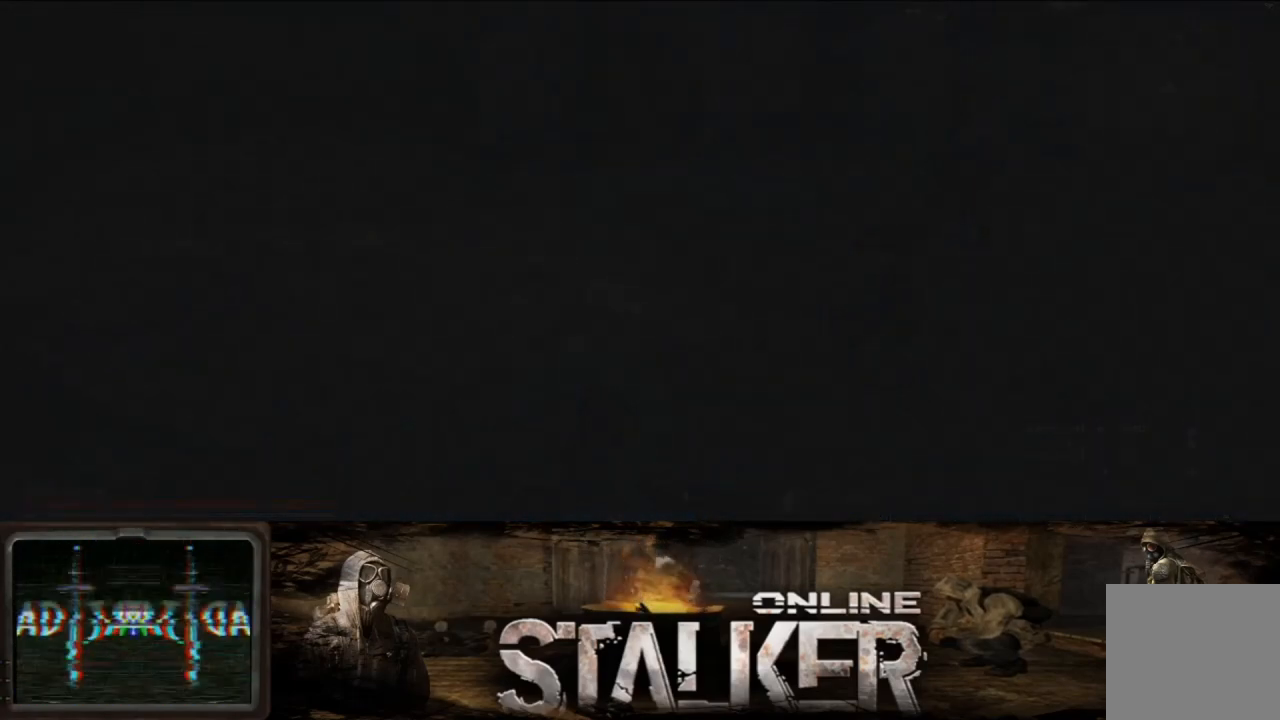
{"buttons": [], "left_stick": "center", "right_stick": "center", "events": []}
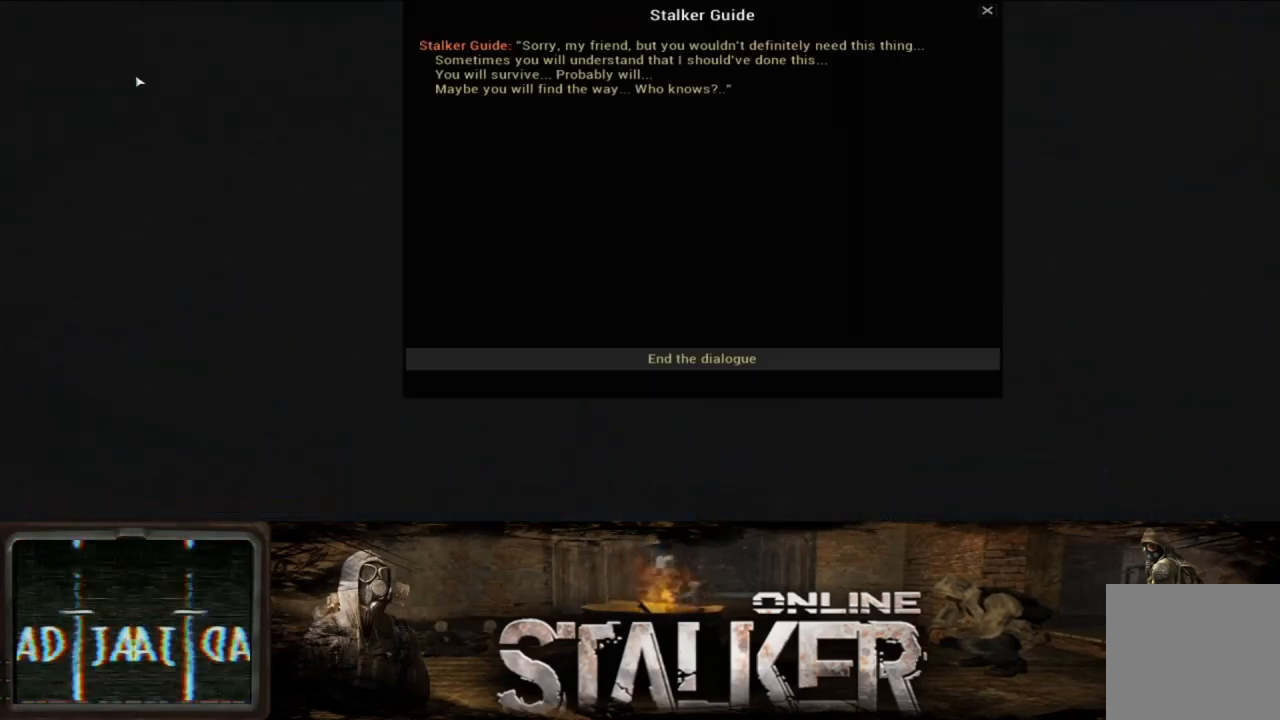
{"buttons": [], "left_stick": "center", "right_stick": "center", "events": []}
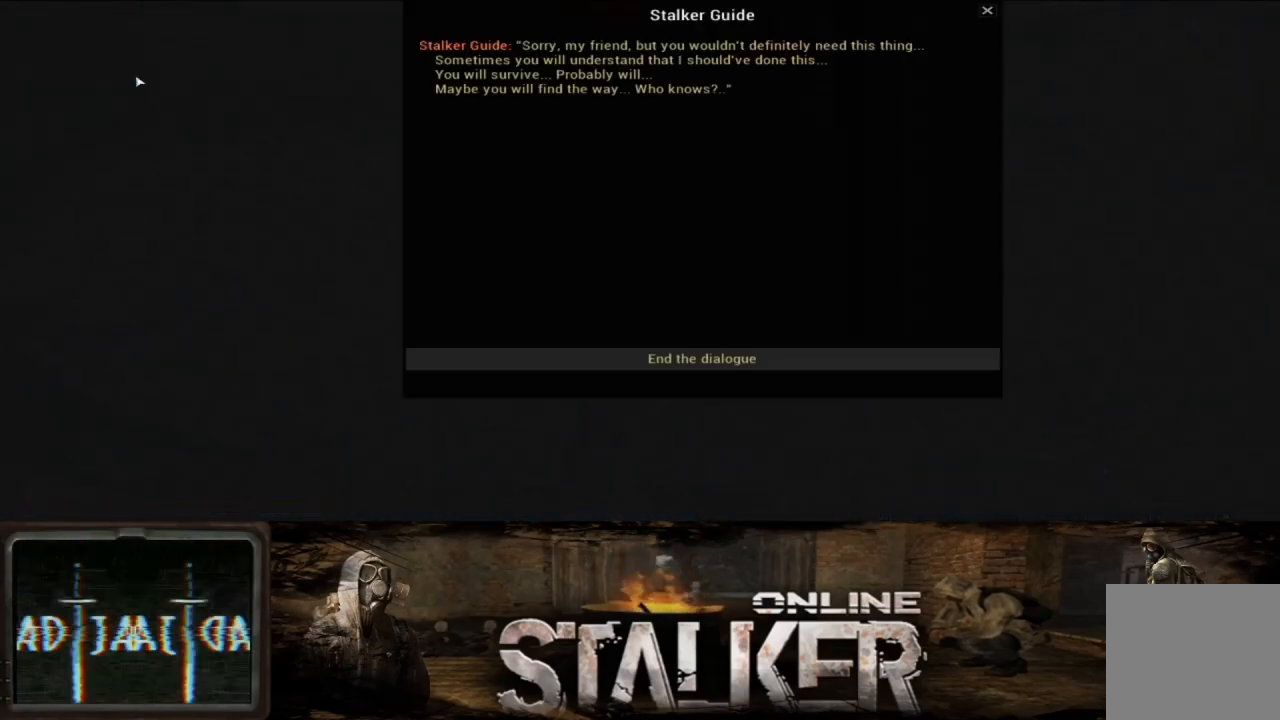
{"buttons": [], "left_stick": "center", "right_stick": "center", "events": []}
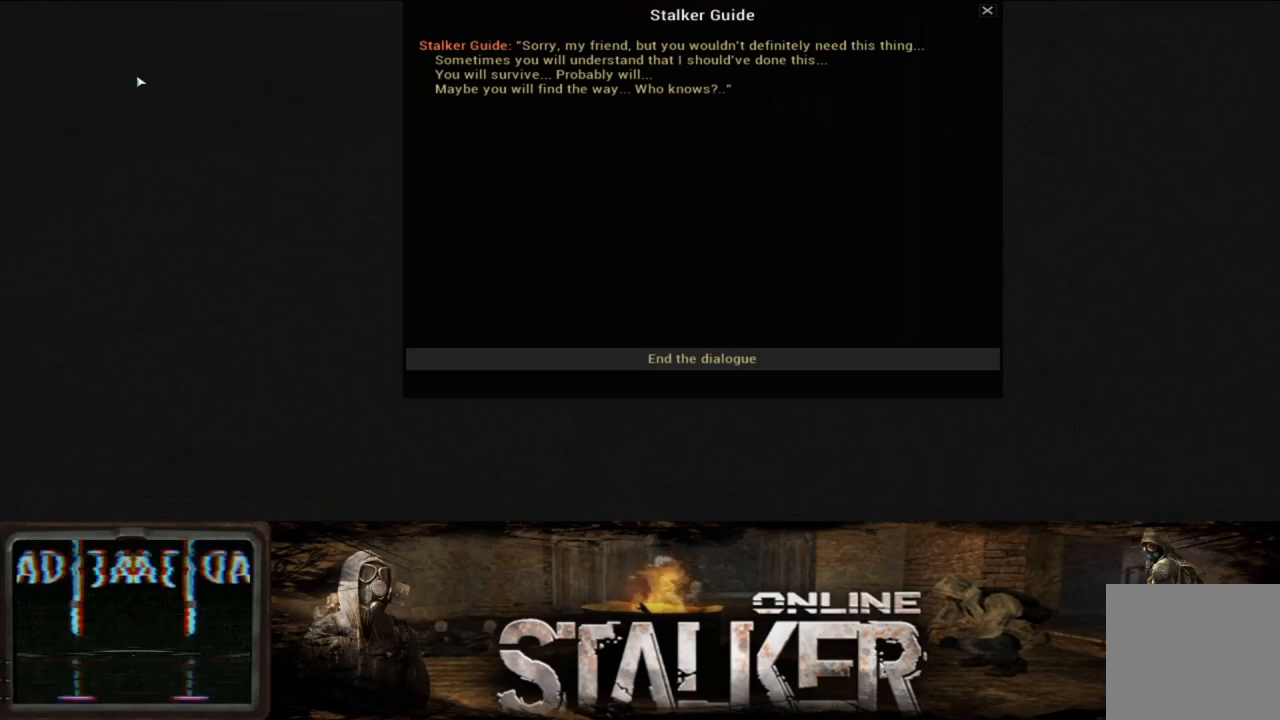
{"buttons": [], "left_stick": "down-right", "right_stick": "center", "events": [[67, "left_stick", "right"], [483, "left_stick", "down-right"]]}
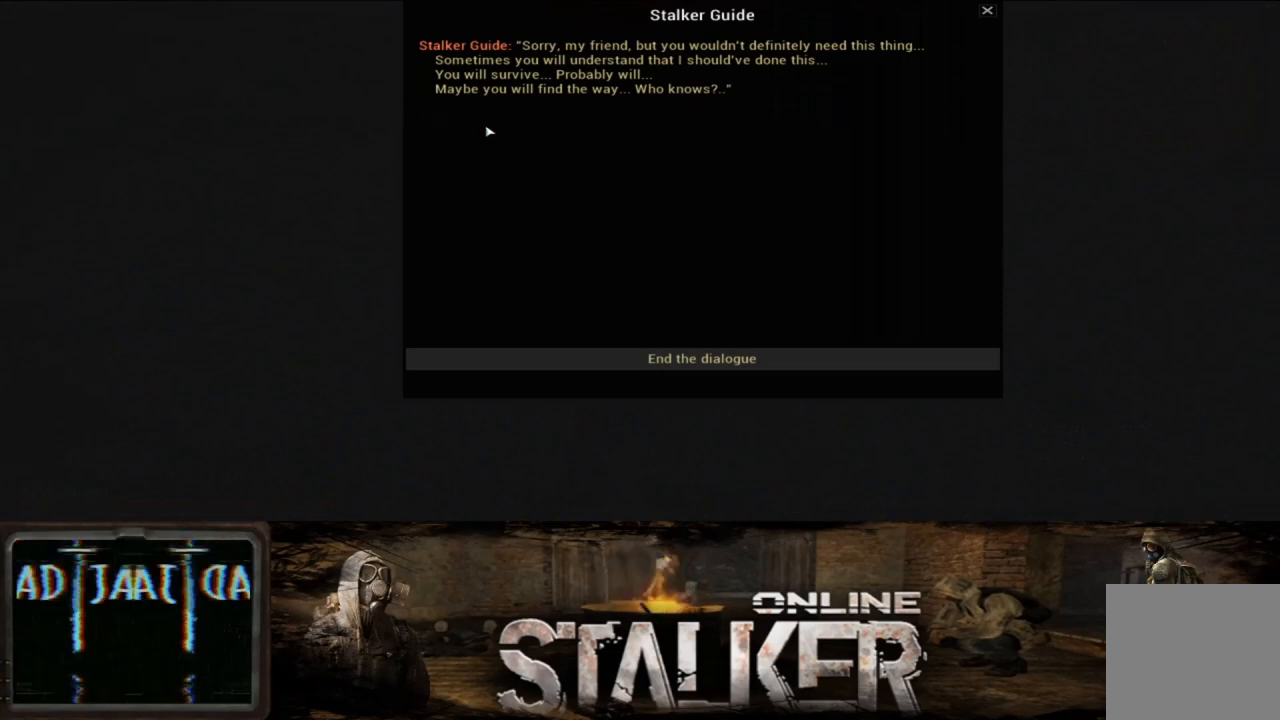
{"buttons": [], "left_stick": "down", "right_stick": "center", "events": [[400, "left_stick", "down"]]}
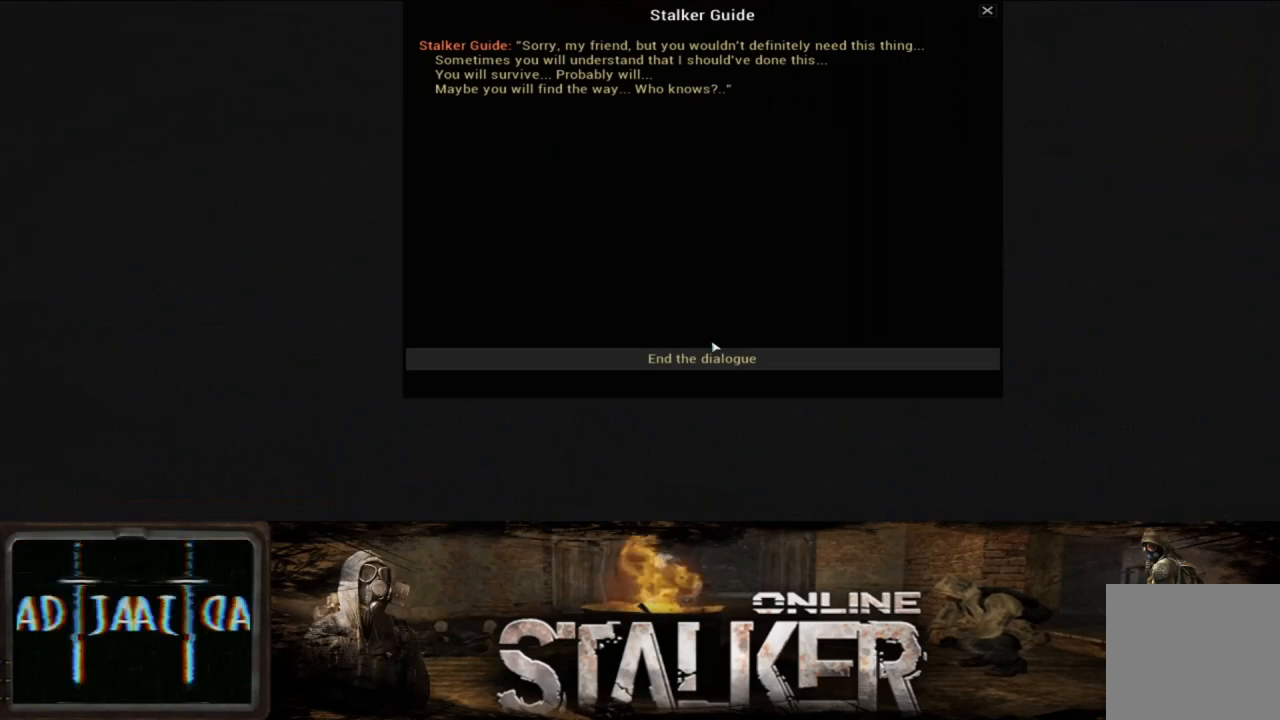
{"buttons": [], "left_stick": "center", "right_stick": "center", "events": [[67, "left_stick", "center"]]}
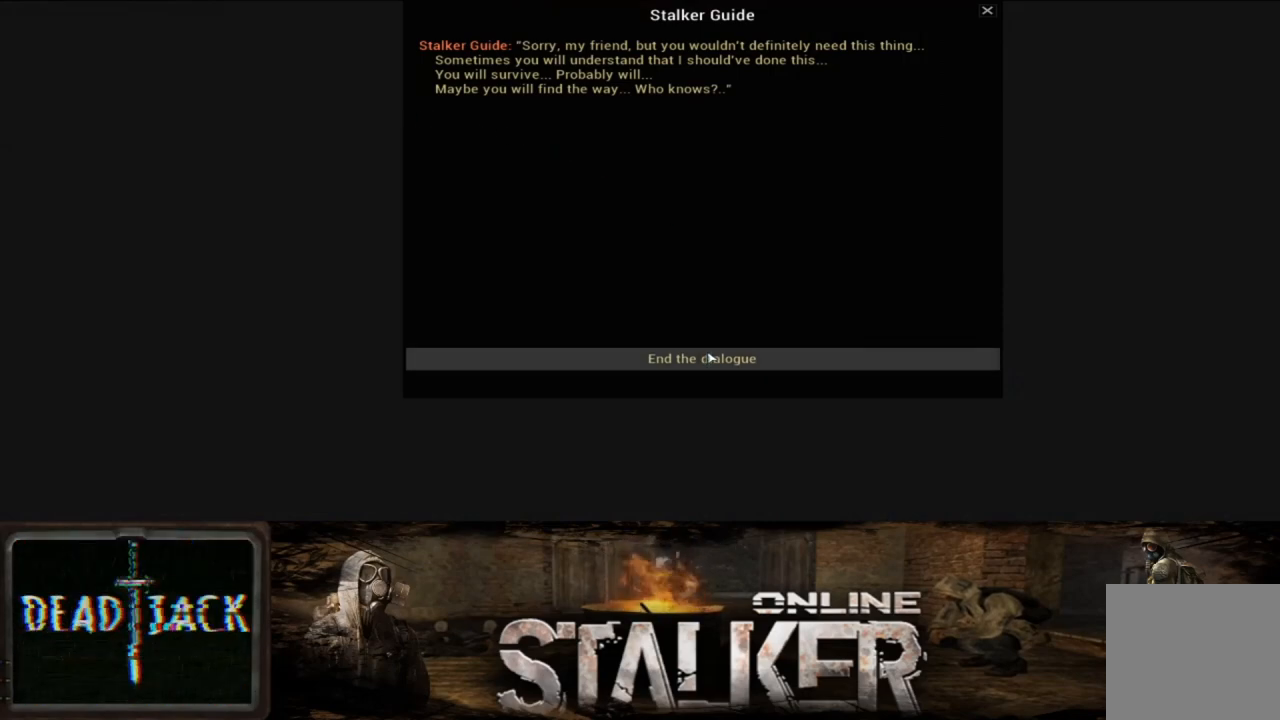
{"buttons": [], "left_stick": "center", "right_stick": "center", "events": [[33, "A", "down"], [117, "A", "up"]]}